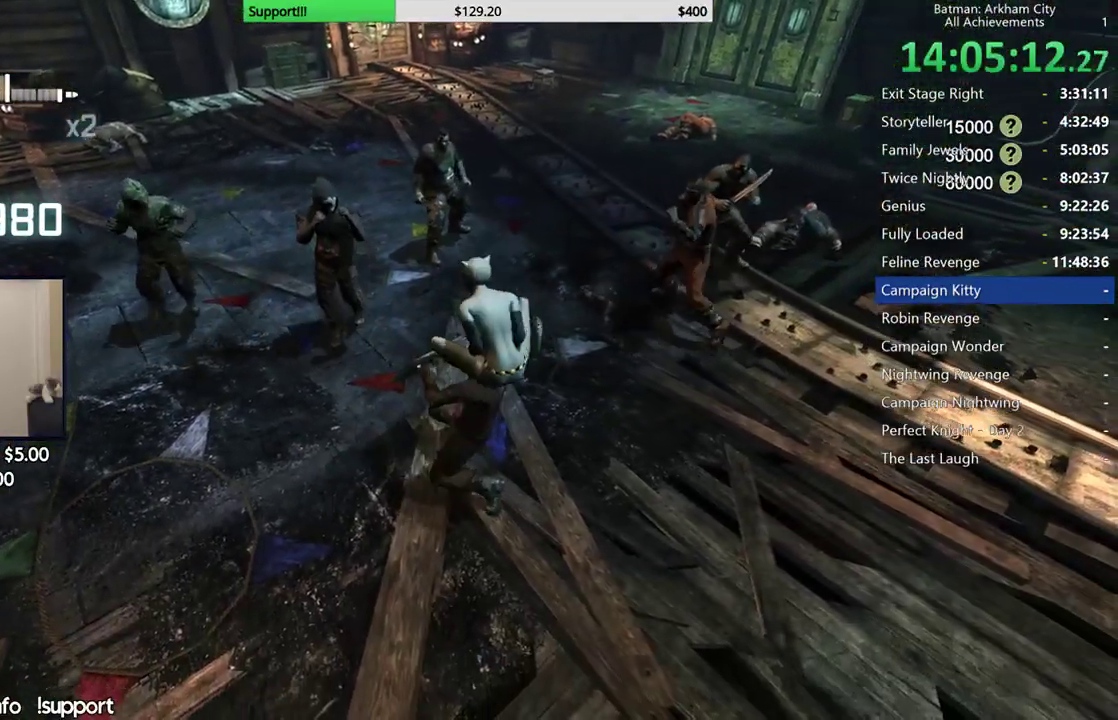
Gameplay with a controller (Xbox layout); each line is a JSON object with the inputs held at the frame after it. "events" lists button and stick changes between this image and that frame as [ms after this image, input, new state], when the widget could be followed in between.
{"buttons": [], "left_stick": "center", "right_stick": "center", "events": [[167, "right_stick", "center"], [367, "left_stick", "center"]]}
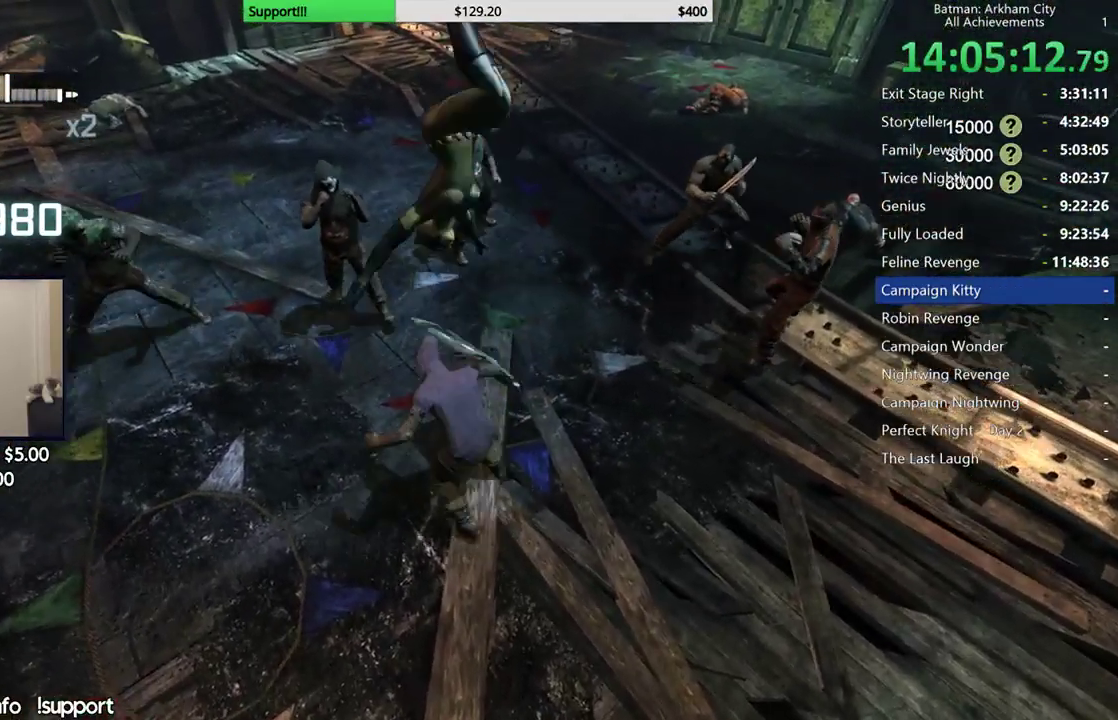
{"buttons": [], "left_stick": "up", "right_stick": "center", "events": [[117, "right_stick", "left"], [350, "left_stick", "up-left"], [417, "right_stick", "center"], [500, "left_stick", "up"]]}
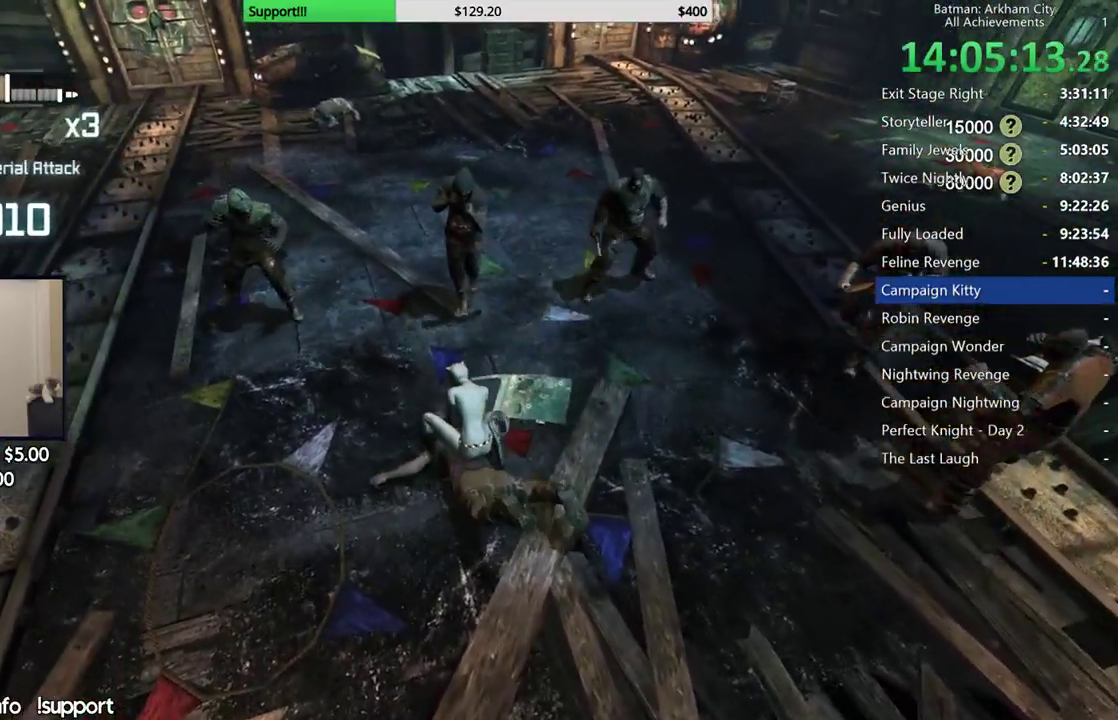
{"buttons": [], "left_stick": "up", "right_stick": "center", "events": [[83, "B", "down"], [217, "B", "up"]]}
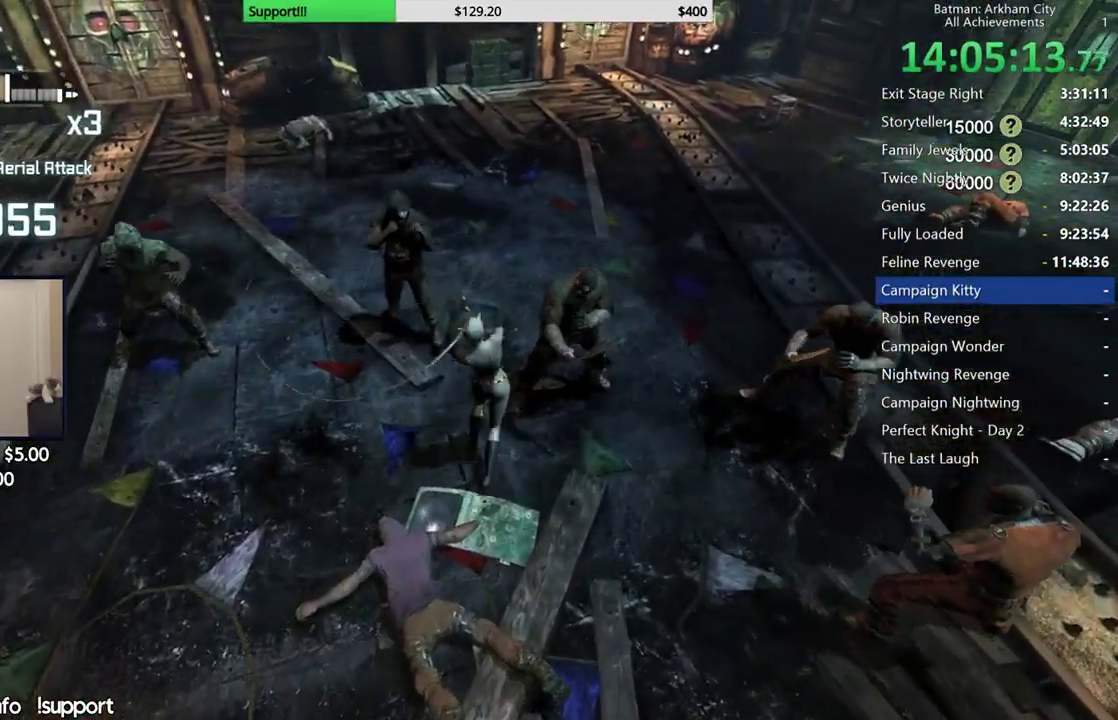
{"buttons": ["X"], "left_stick": "up", "right_stick": "center", "events": [[483, "X", "down"]]}
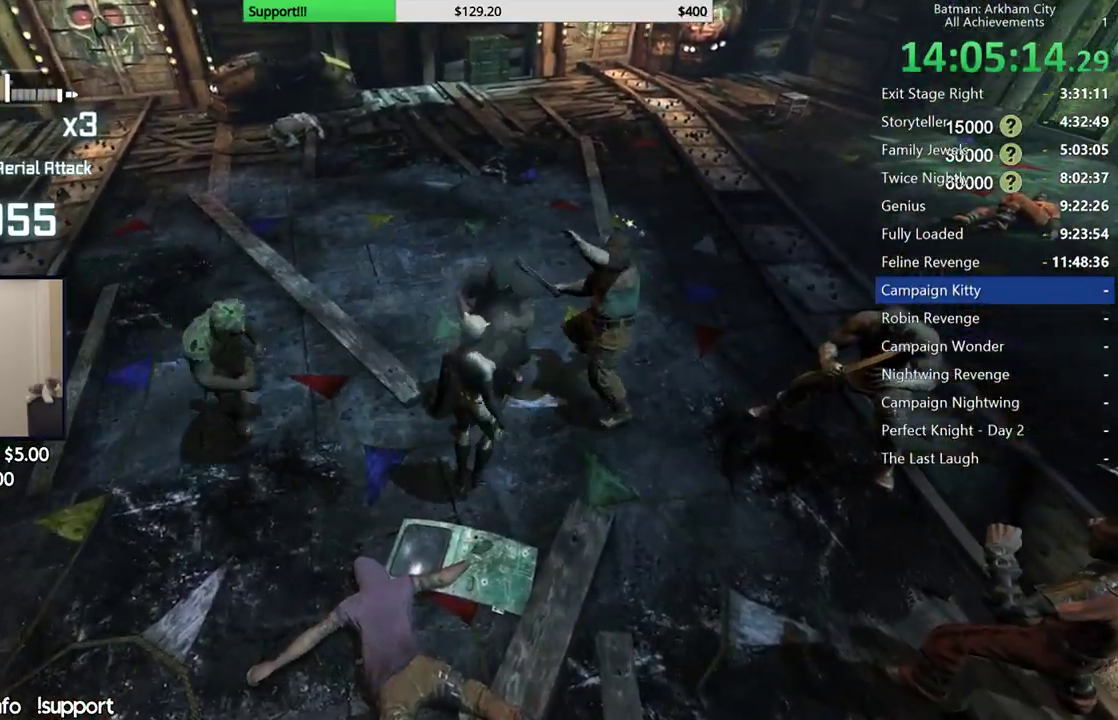
{"buttons": ["Y"], "left_stick": "center", "right_stick": "center", "events": [[67, "X", "up"], [133, "X", "down"], [250, "X", "up"], [450, "Y", "down"], [483, "left_stick", "center"]]}
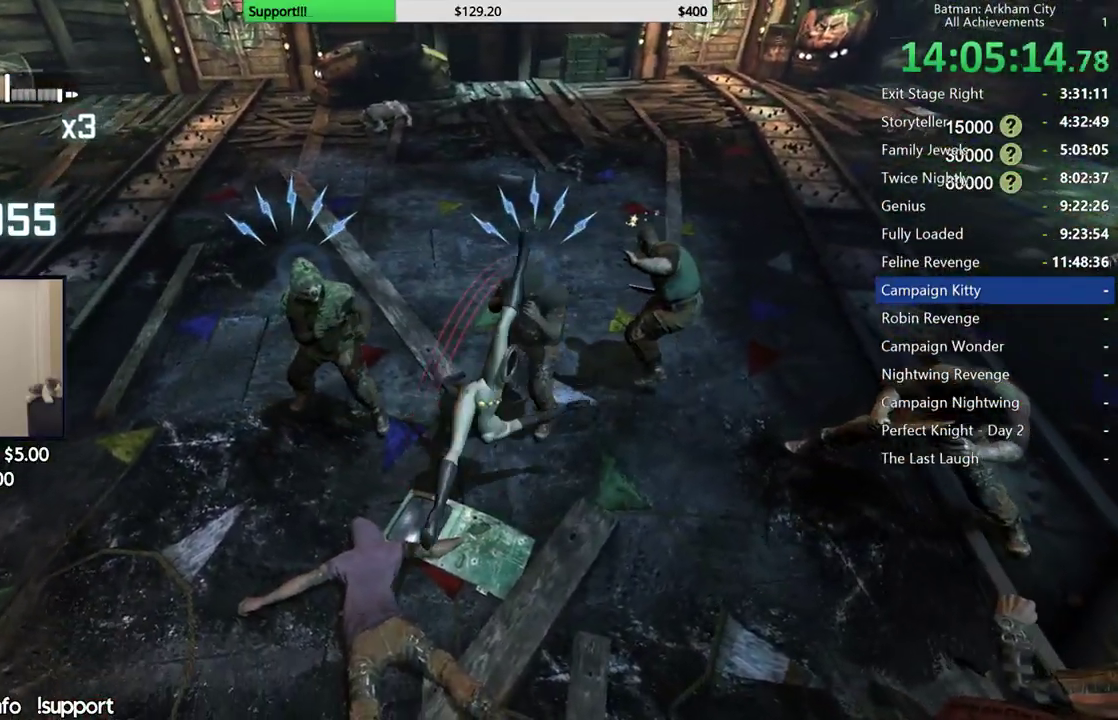
{"buttons": [], "left_stick": "center", "right_stick": "center", "events": [[33, "Y", "up"], [100, "Y", "down"], [200, "Y", "up"], [283, "Y", "down"], [367, "Y", "up"]]}
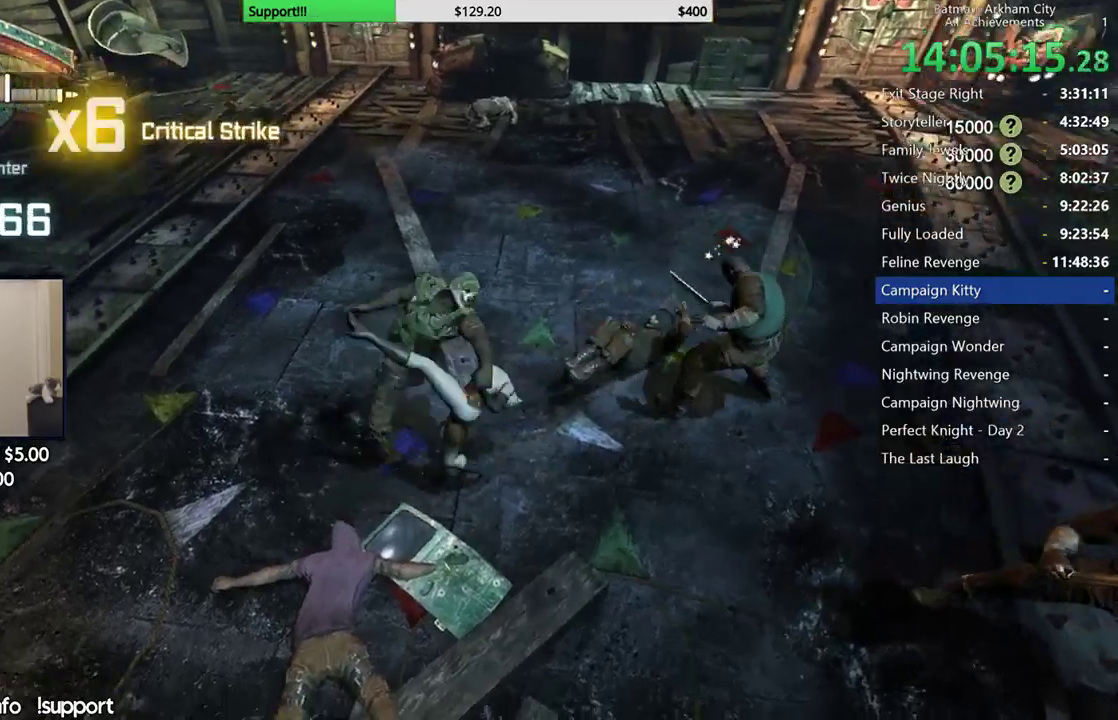
{"buttons": [], "left_stick": "up-right", "right_stick": "right", "events": [[250, "right_stick", "right"], [433, "left_stick", "up-right"]]}
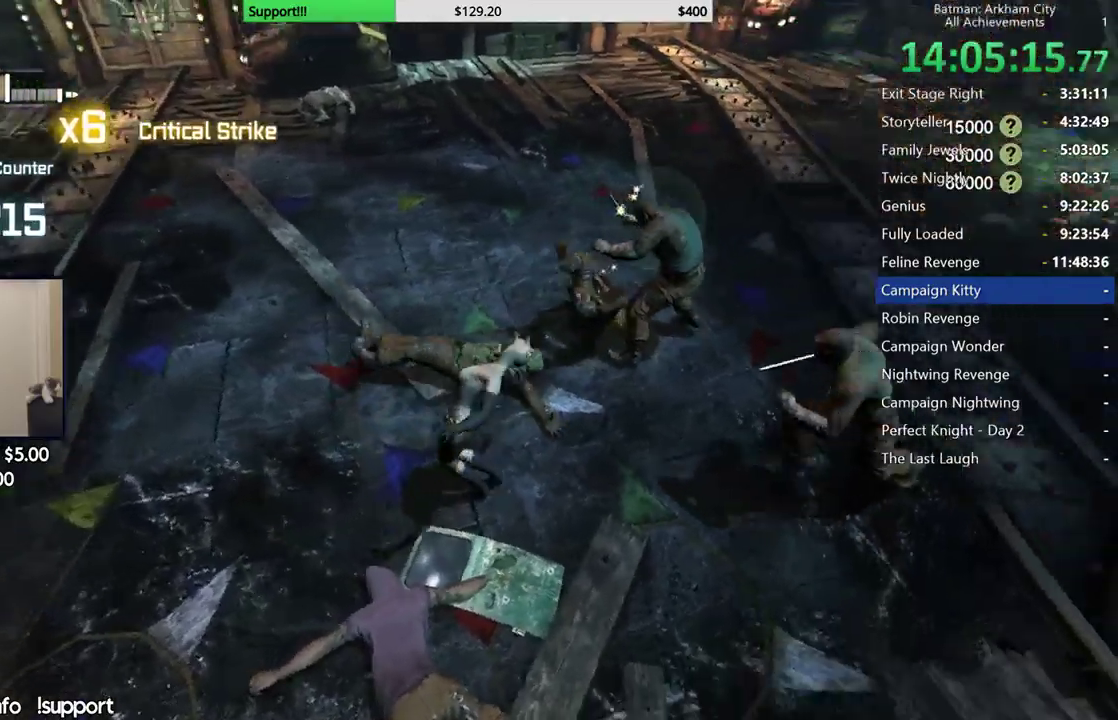
{"buttons": [], "left_stick": "right", "right_stick": "right", "events": [[50, "right_stick", "center"], [117, "B", "down"], [250, "B", "up"], [350, "left_stick", "right"], [433, "right_stick", "right"]]}
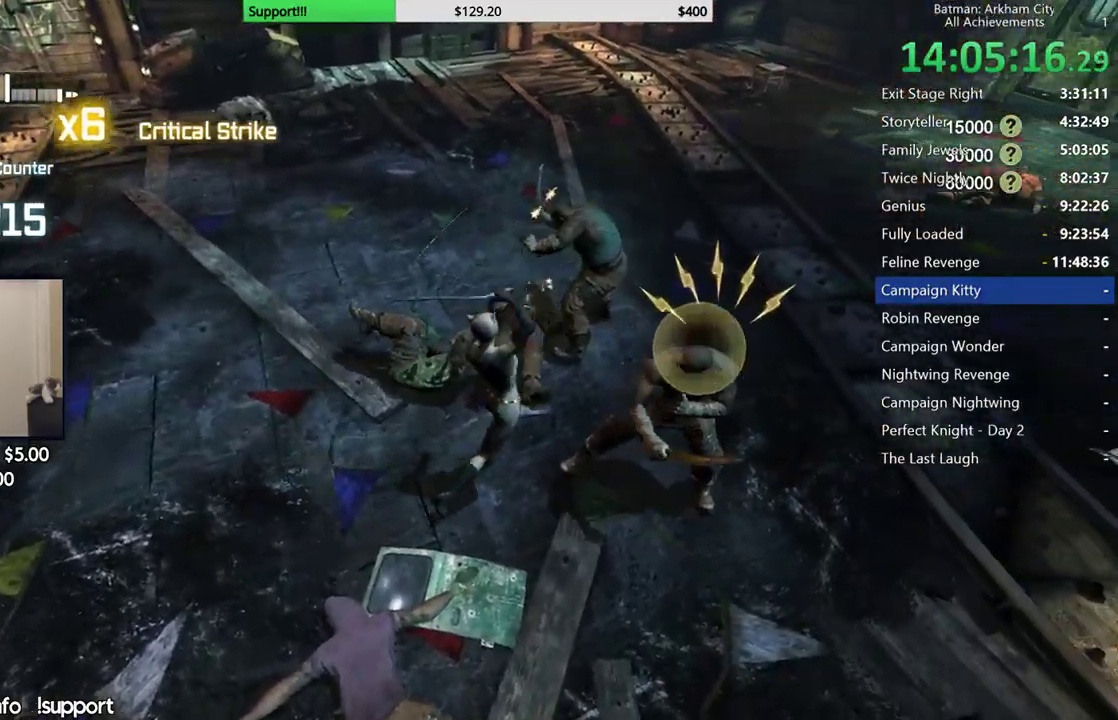
{"buttons": ["X"], "left_stick": "up", "right_stick": "center", "events": [[133, "left_stick", "up-right"], [267, "left_stick", "up"], [333, "right_stick", "center"], [433, "X", "down"]]}
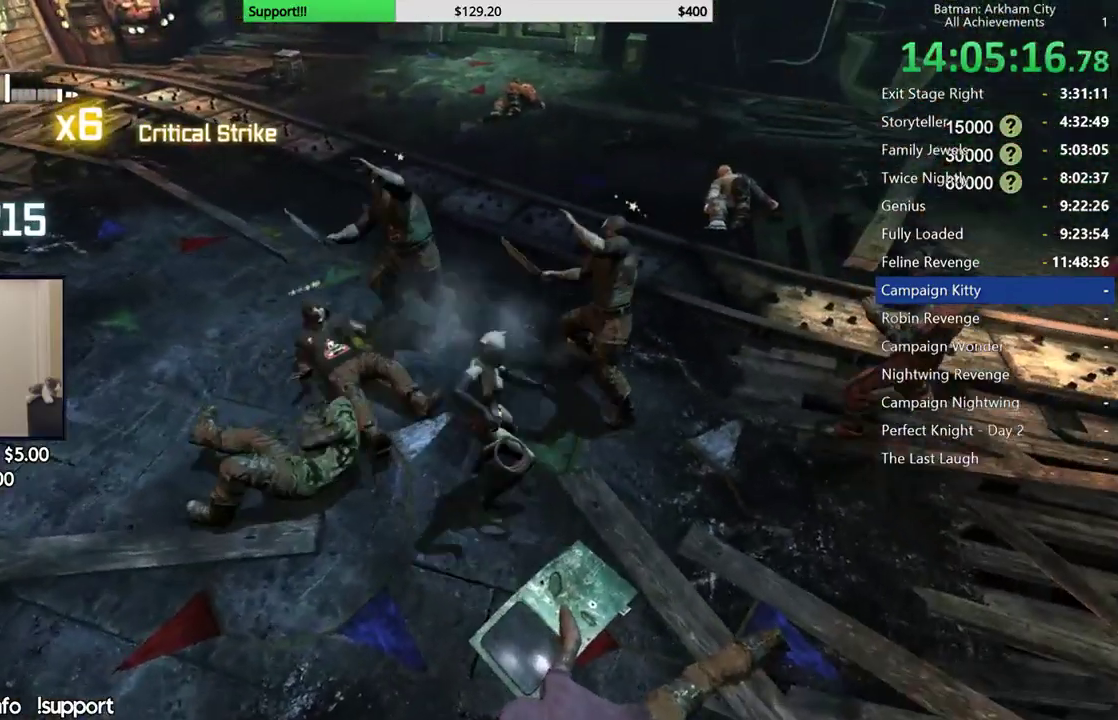
{"buttons": ["X"], "left_stick": "center", "right_stick": "center", "events": [[67, "X", "up"], [133, "X", "down"], [250, "X", "up"], [317, "X", "down"], [433, "X", "up"], [450, "left_stick", "center"], [500, "X", "down"]]}
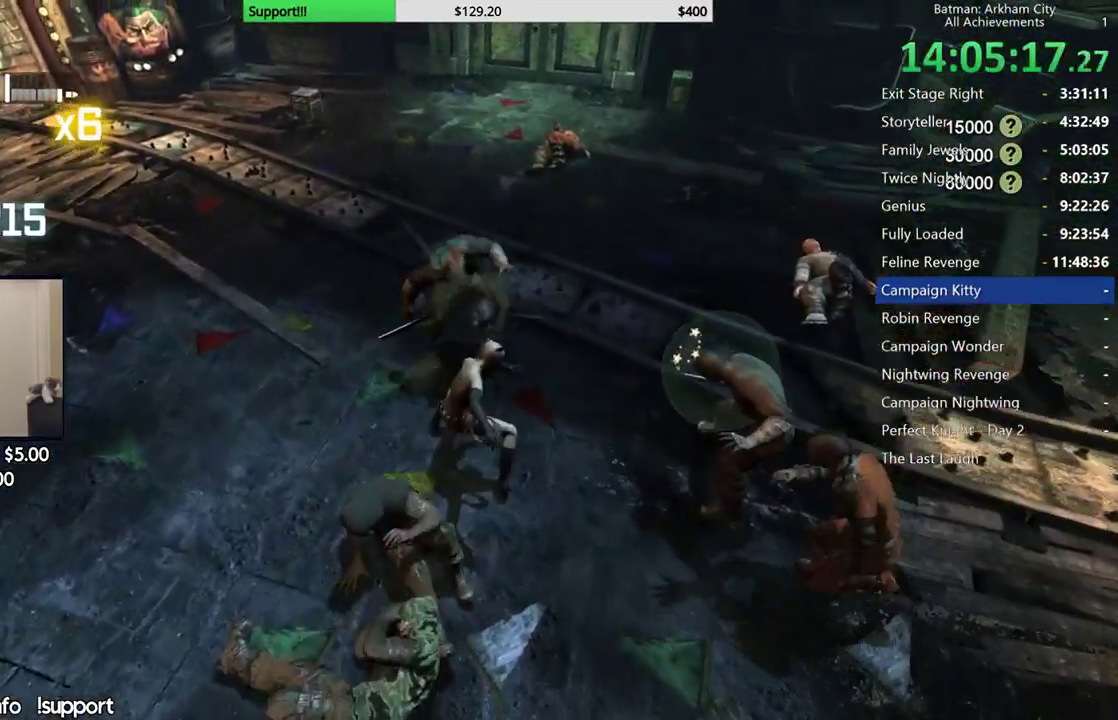
{"buttons": ["X"], "left_stick": "center", "right_stick": "center", "events": [[100, "X", "up"], [167, "X", "down"], [250, "X", "up"], [317, "X", "down"], [400, "X", "up"], [467, "X", "down"]]}
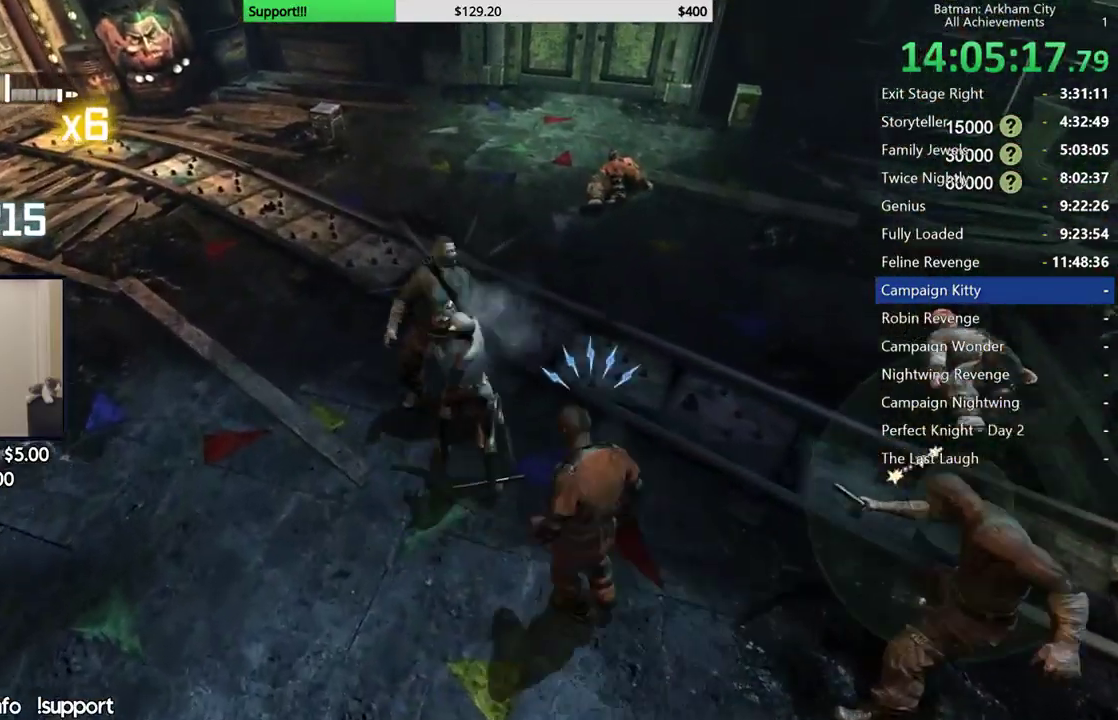
{"buttons": [], "left_stick": "center", "right_stick": "center", "events": [[50, "X", "up"], [200, "Y", "down"], [283, "Y", "up"], [350, "Y", "down"], [450, "Y", "up"]]}
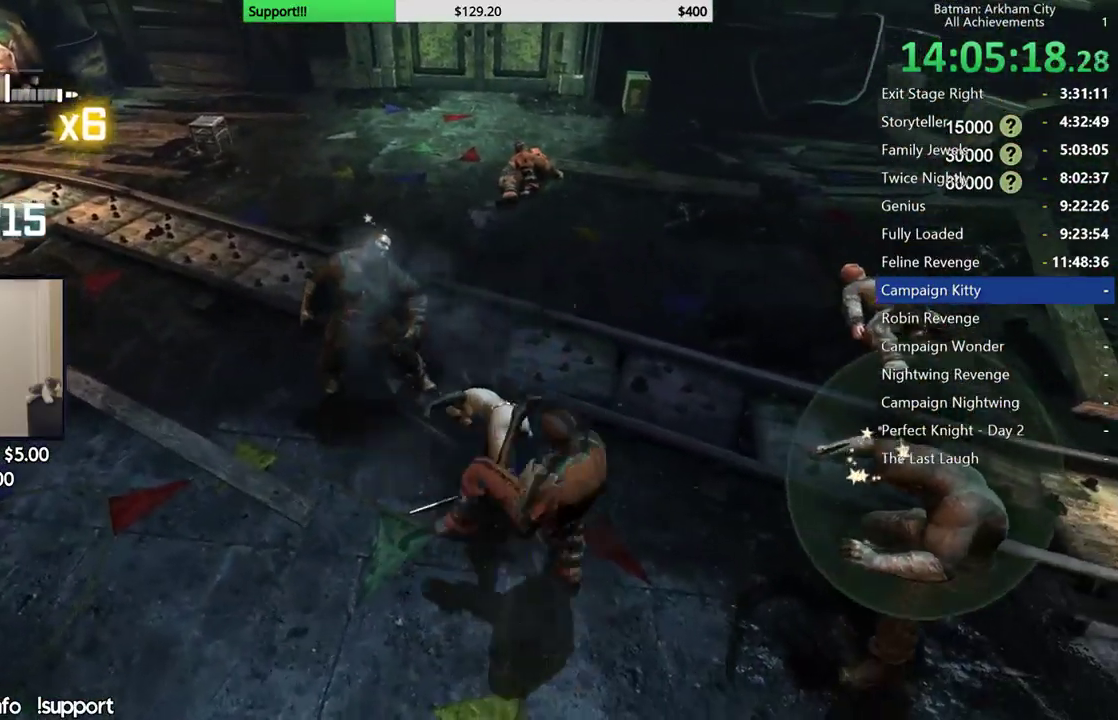
{"buttons": [], "left_stick": "up", "right_stick": "center", "events": [[183, "right_stick", "left"], [350, "right_stick", "center"], [367, "left_stick", "up"]]}
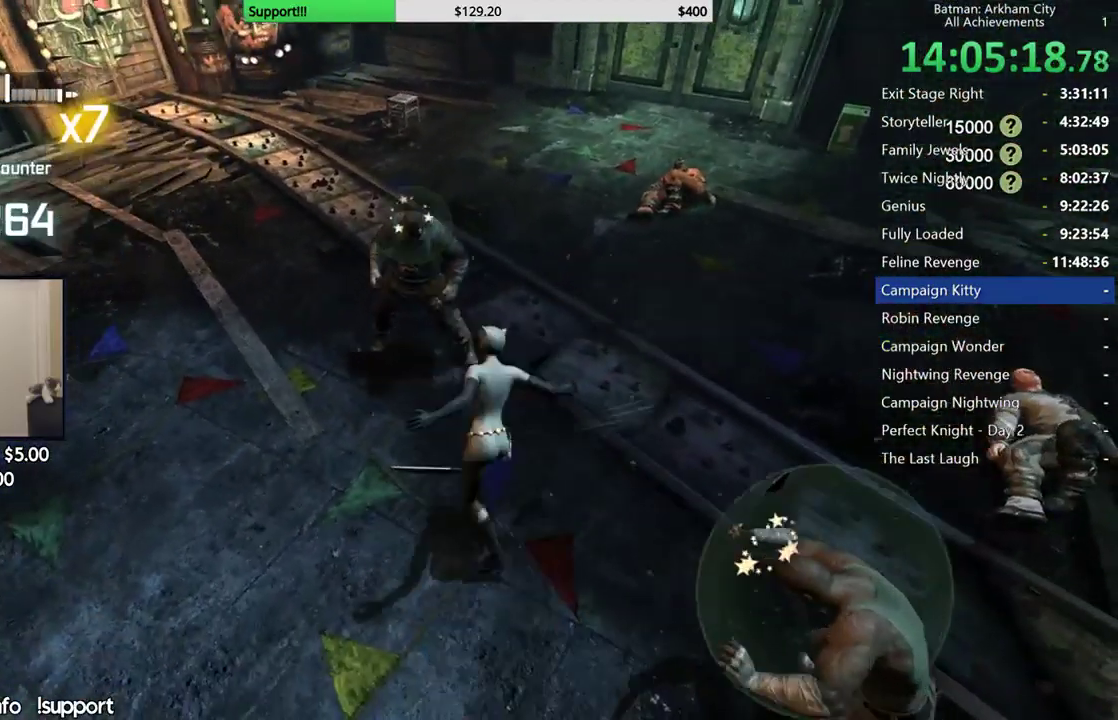
{"buttons": [], "left_stick": "up", "right_stick": "center", "events": [[200, "B", "down"], [300, "B", "up"]]}
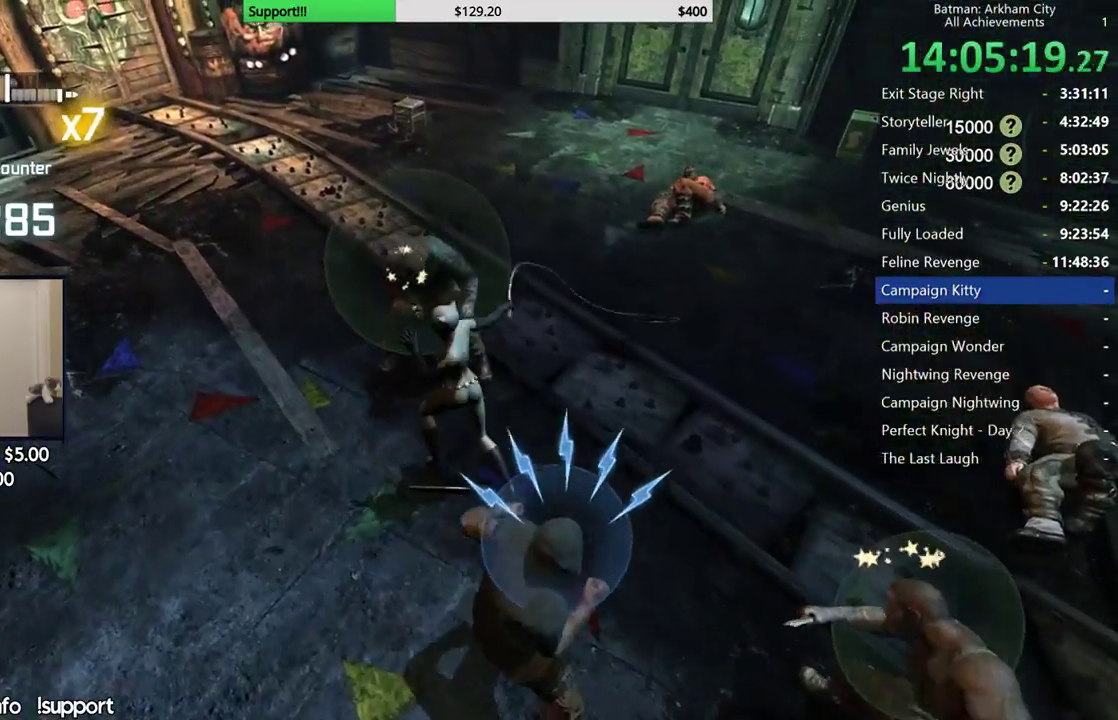
{"buttons": ["Y"], "left_stick": "center", "right_stick": "center", "events": [[167, "Y", "down"], [250, "left_stick", "center"], [267, "Y", "up"], [333, "Y", "down"], [433, "Y", "up"], [500, "Y", "down"]]}
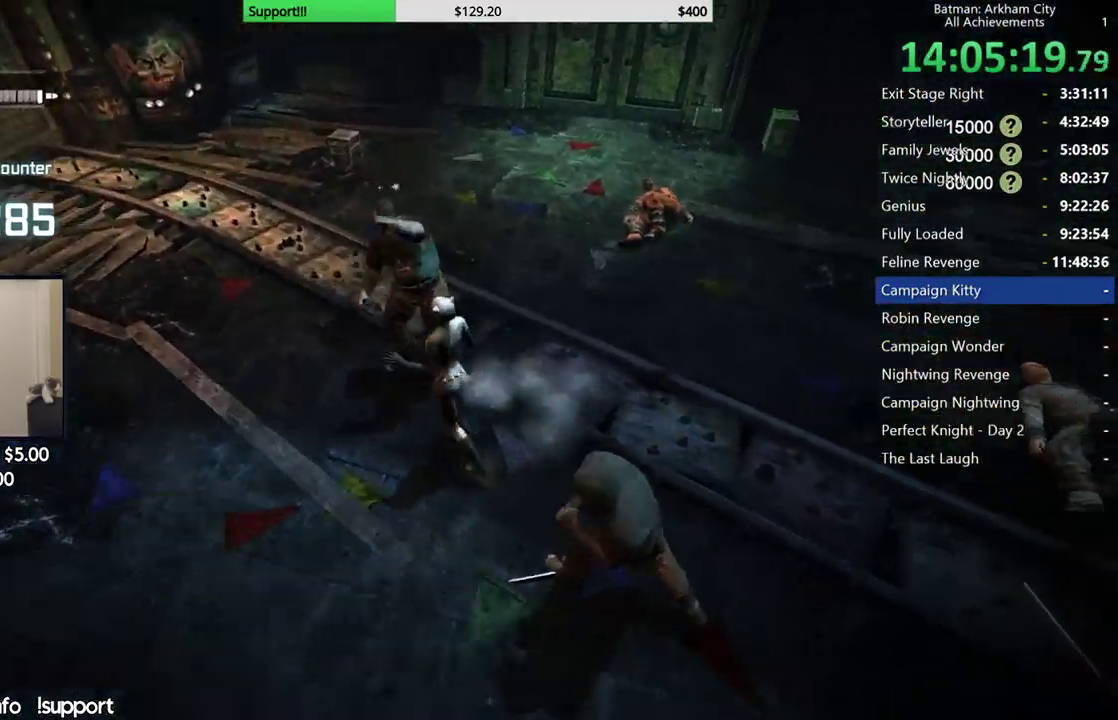
{"buttons": ["B"], "left_stick": "up-left", "right_stick": "center", "events": [[83, "Y", "up"], [317, "left_stick", "up"], [417, "B", "down"], [467, "left_stick", "up-left"]]}